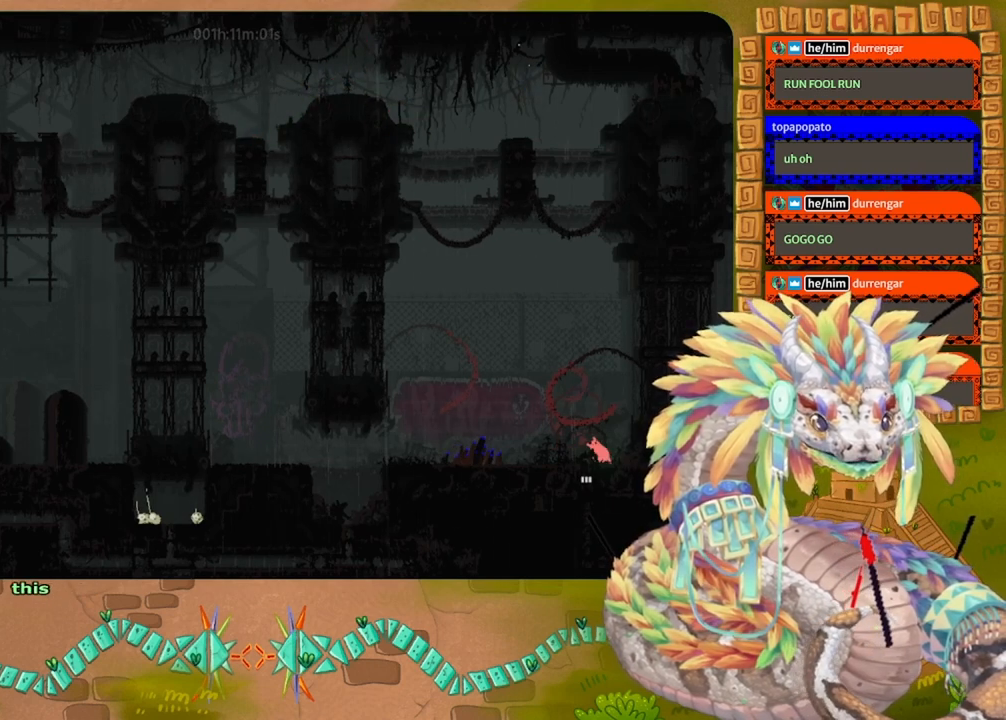
Gameplay with keyboard and mouse; each line is a JSON object with the keys held at the frame after it. "events" lists presses ("down") and releases ("up") of "down", "grab", "jump", "left", "right", "spin", "throw" and "up" between this image and that frame as [ms after this image, input, new state], when the widget could be followed in between. No other keys are recorded. Mouse buttons are not recorded. Key names are as the overlay labels them; some are game actions (e.g. jump) rather than physical keys. Not read: mouse_move.
{"keys": ["down", "left"], "events": [[100, "left", "down"], [333, "left", "up"], [433, "left", "down"]]}
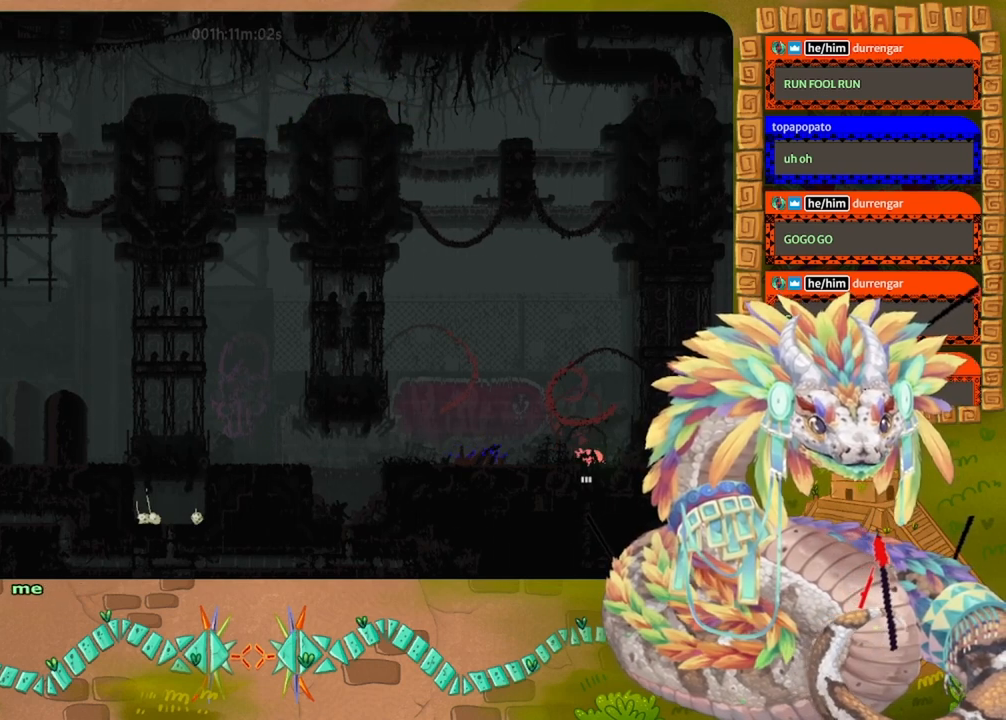
{"keys": ["down"], "events": [[67, "left", "up"]]}
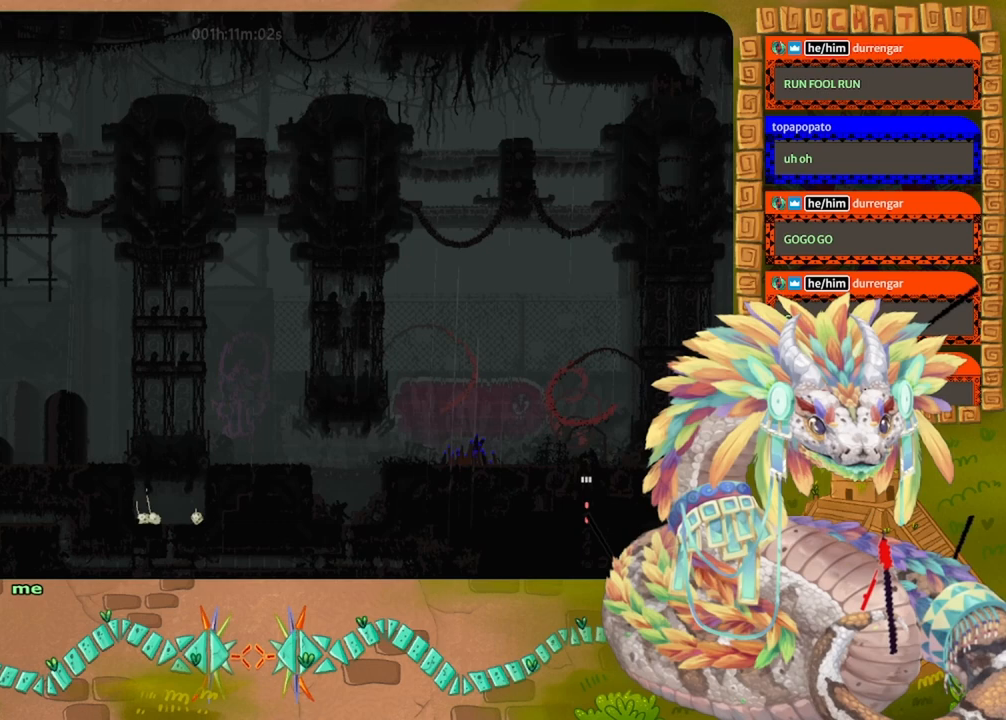
{"keys": ["down"], "events": []}
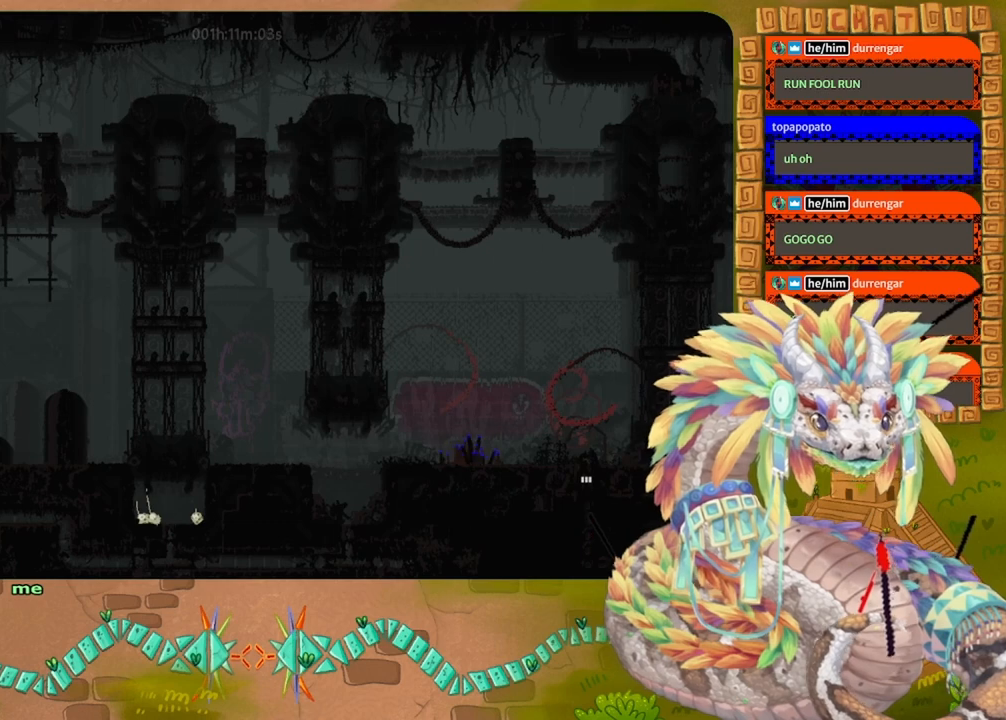
{"keys": ["down"], "events": []}
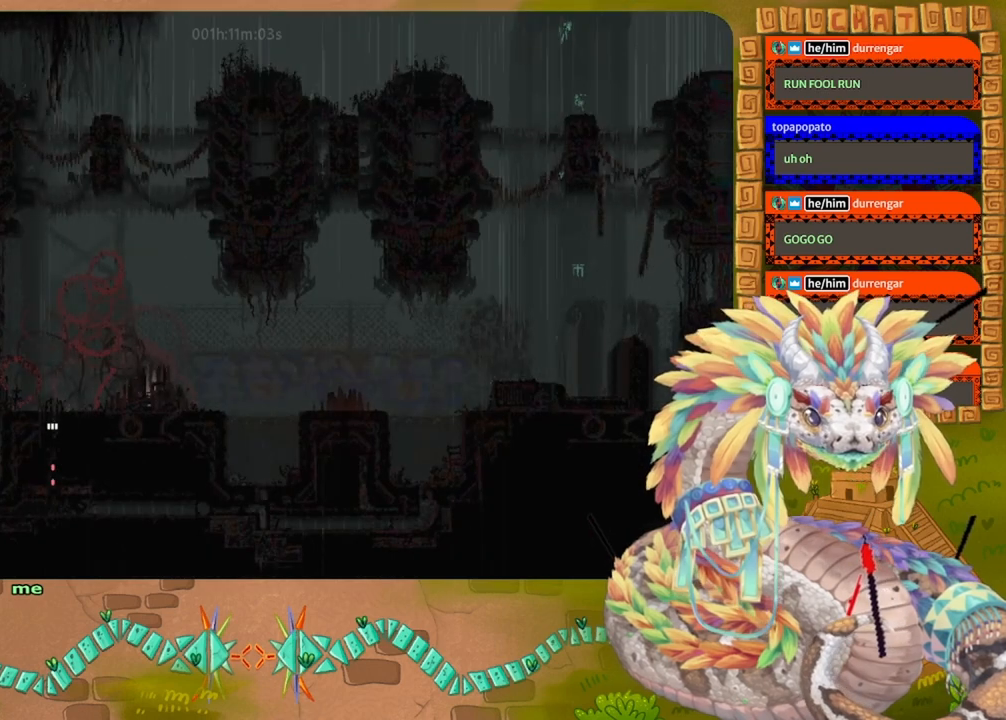
{"keys": ["up"], "events": [[133, "down", "up"], [133, "right", "down"], [133, "up", "down"], [333, "right", "up"], [367, "jump", "down"], [467, "jump", "up"]]}
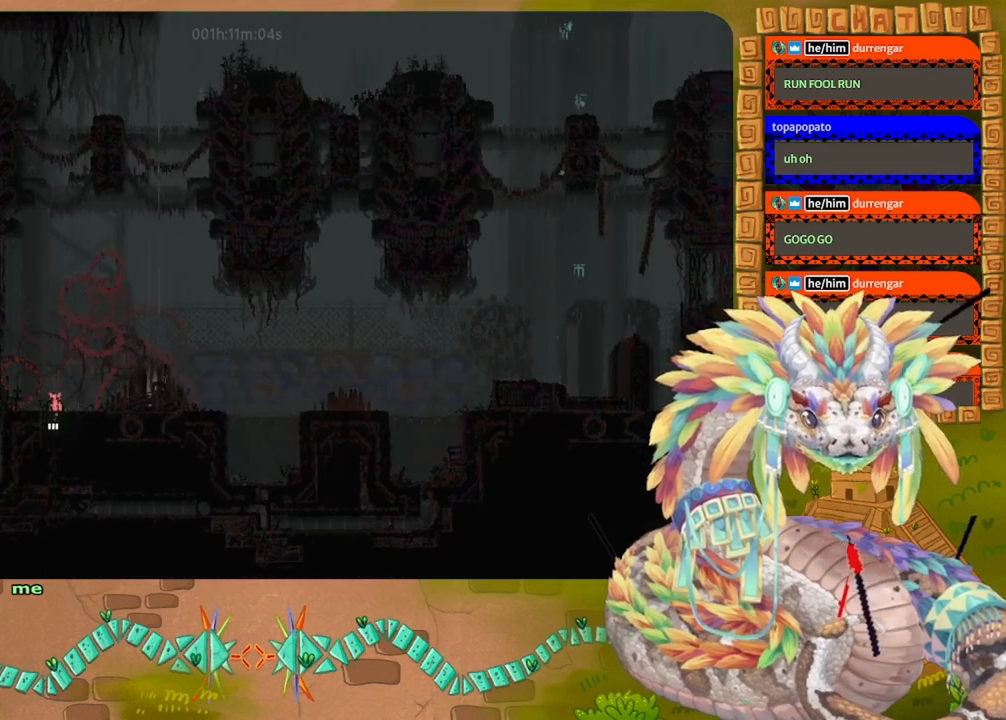
{"keys": ["jump", "right"], "events": [[33, "jump", "down"], [33, "right", "down"], [133, "up", "up"], [200, "jump", "up"], [433, "jump", "down"]]}
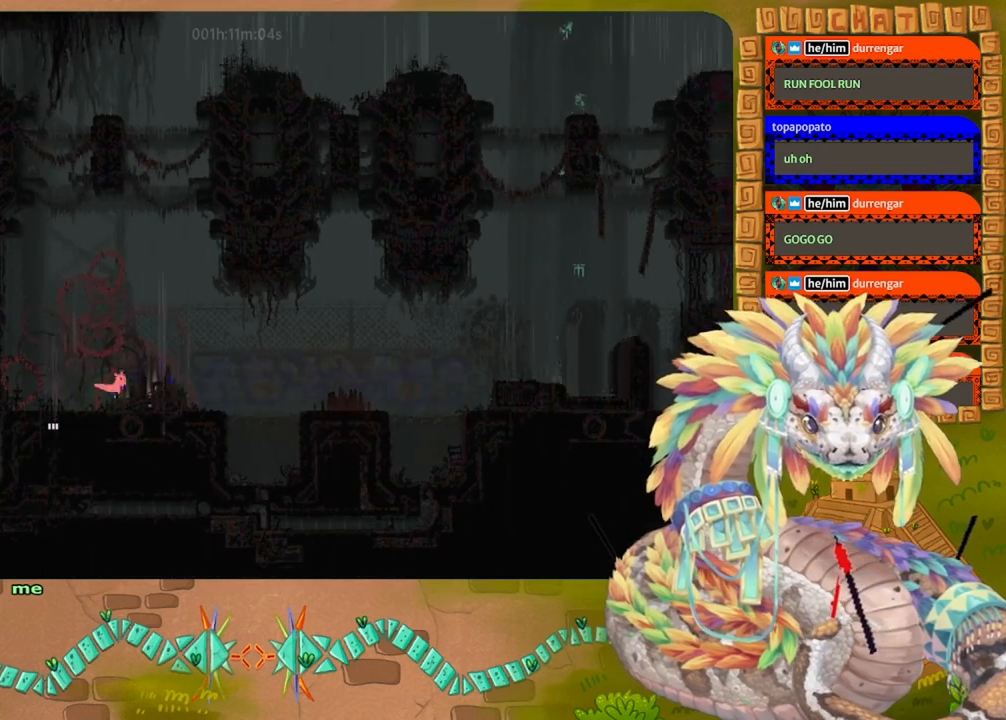
{"keys": ["right"], "events": [[167, "jump", "up"]]}
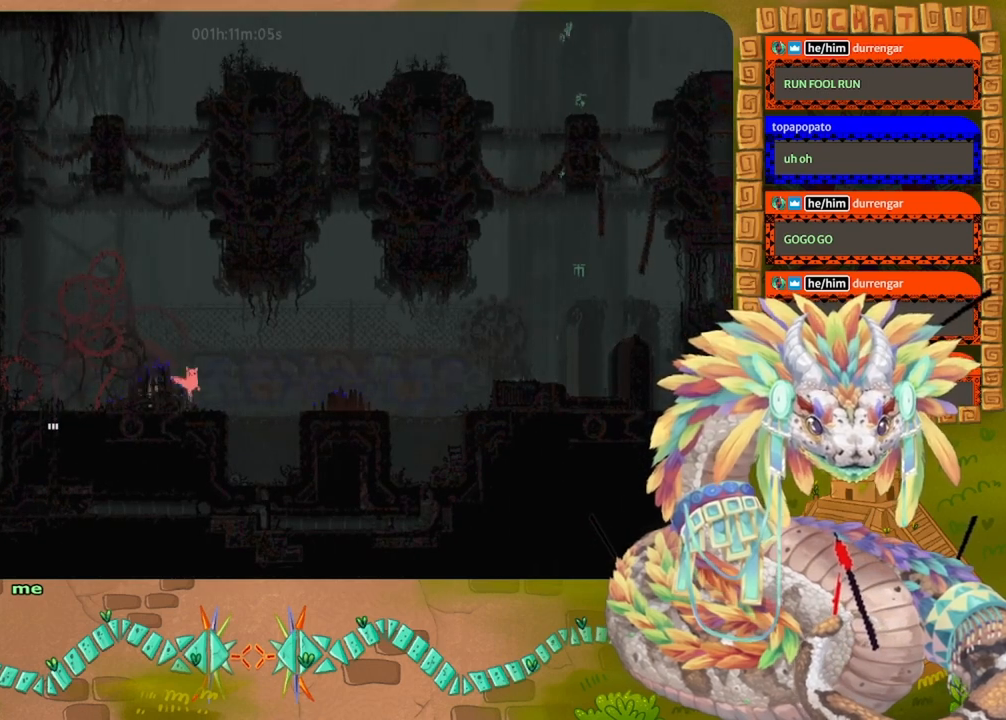
{"keys": ["jump", "right"], "events": [[233, "jump", "down"]]}
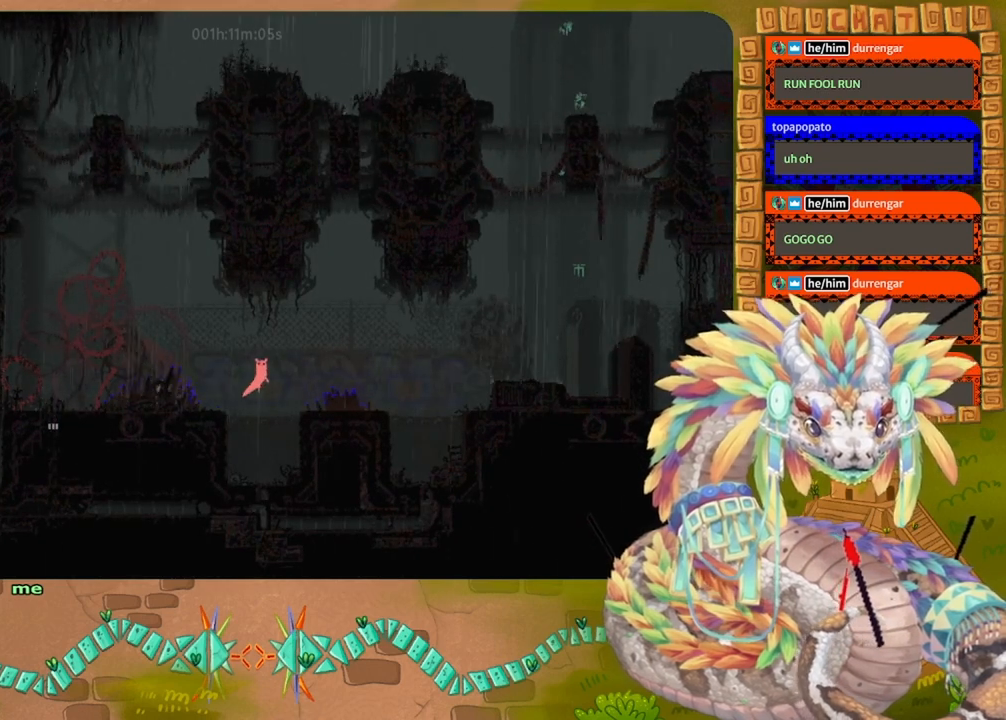
{"keys": ["right"], "events": [[367, "jump", "up"]]}
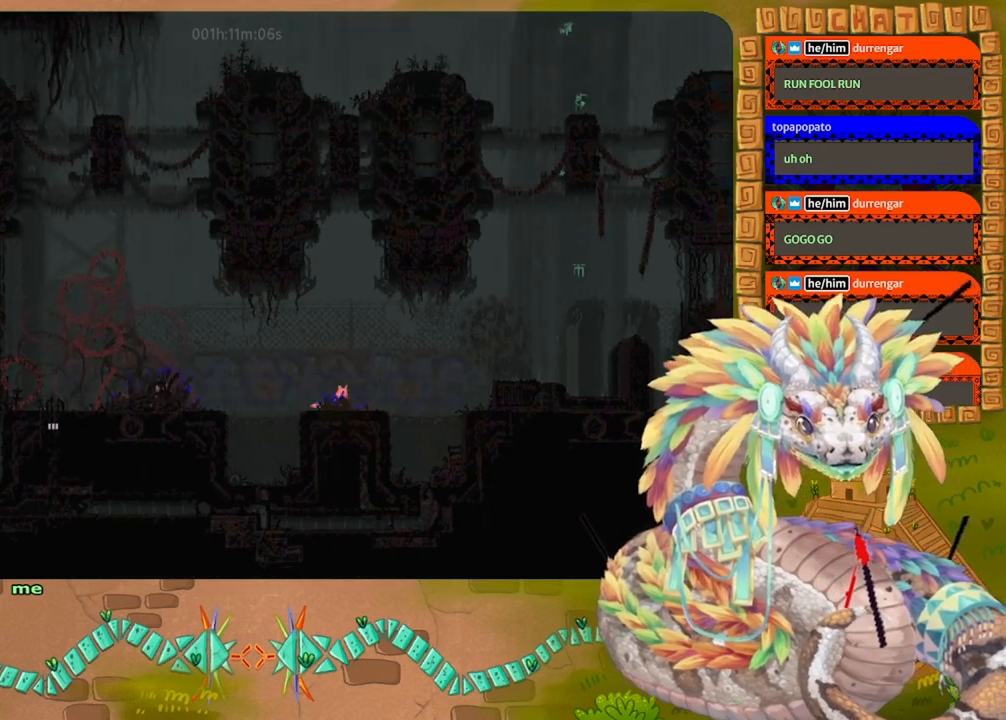
{"keys": ["jump", "right"], "events": [[333, "jump", "down"]]}
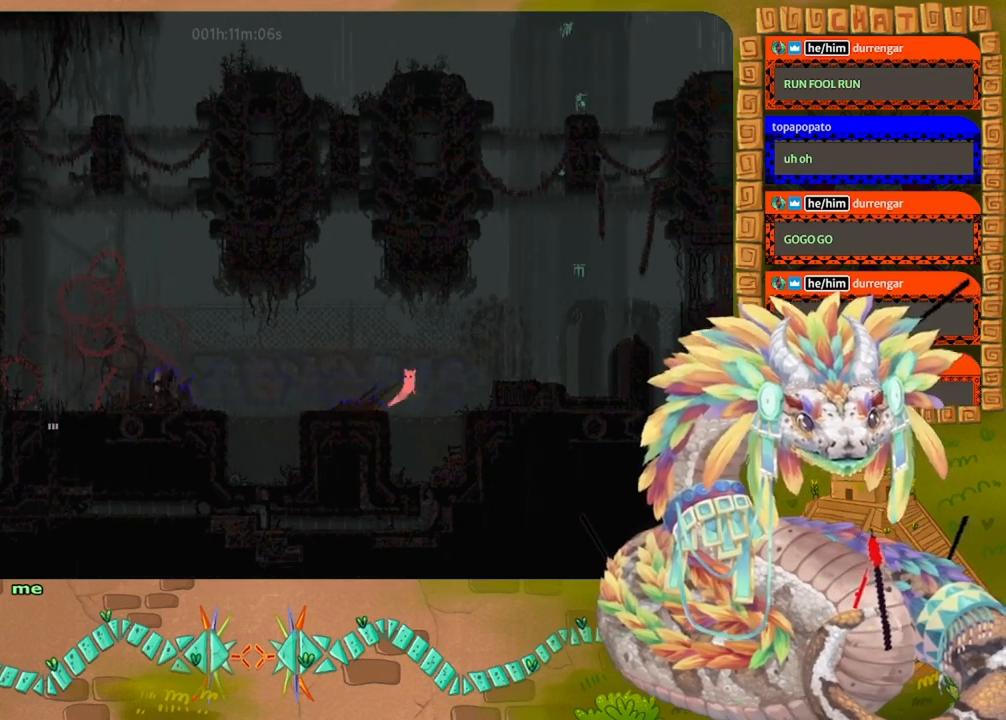
{"keys": ["jump", "right"], "events": [[367, "jump", "up"], [433, "jump", "down"]]}
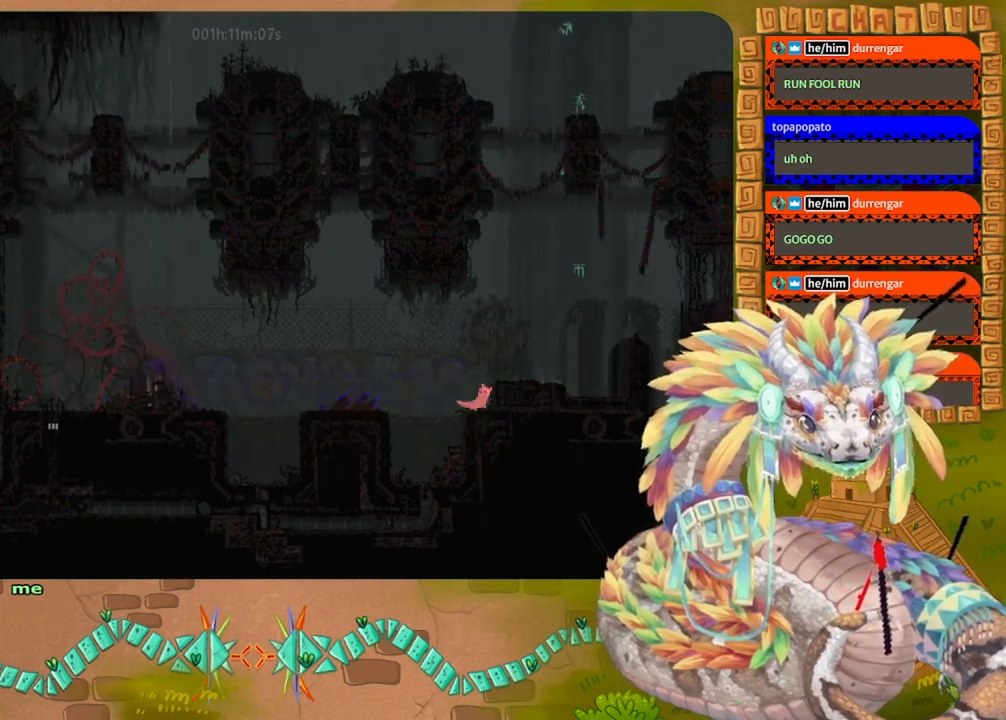
{"keys": ["right"], "events": [[267, "jump", "up"]]}
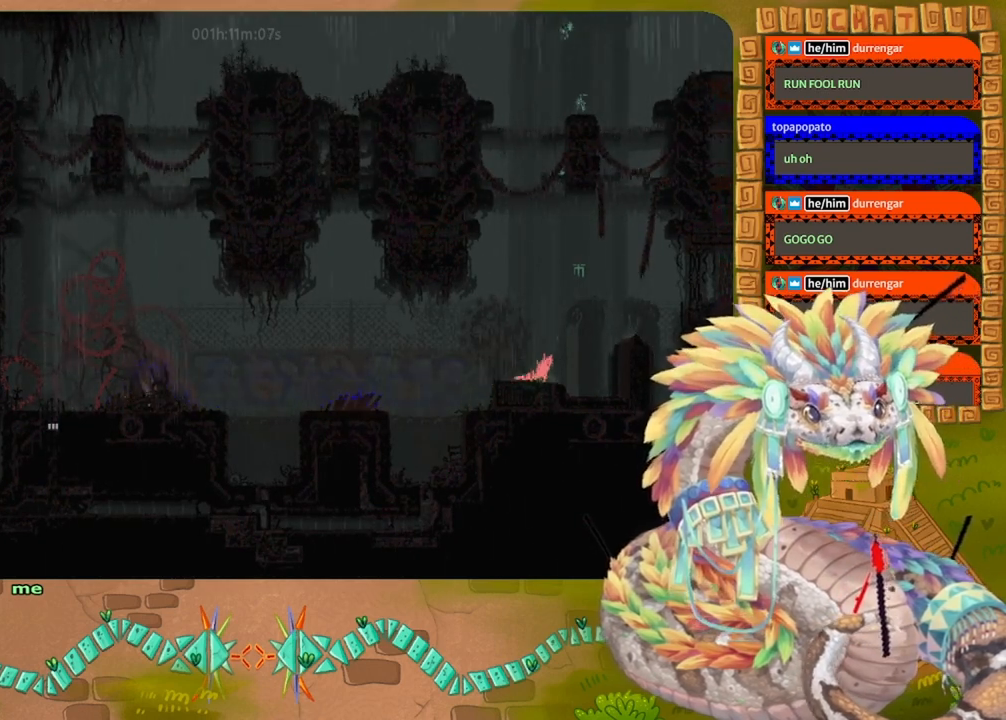
{"keys": ["jump", "right"], "events": [[133, "jump", "down"]]}
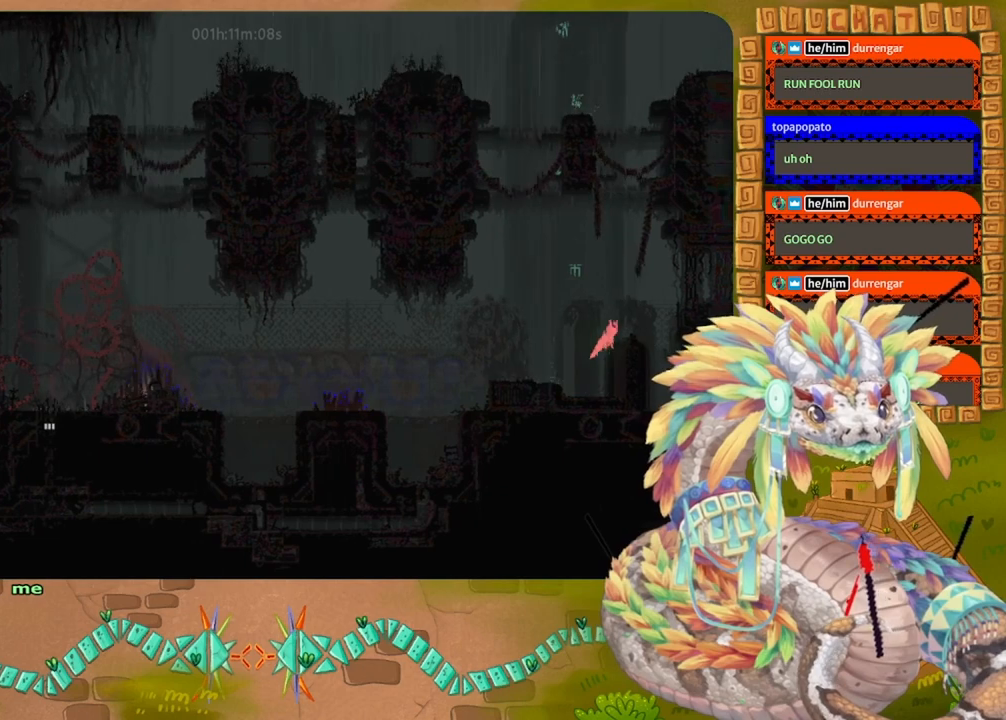
{"keys": ["right"], "events": [[233, "jump", "up"]]}
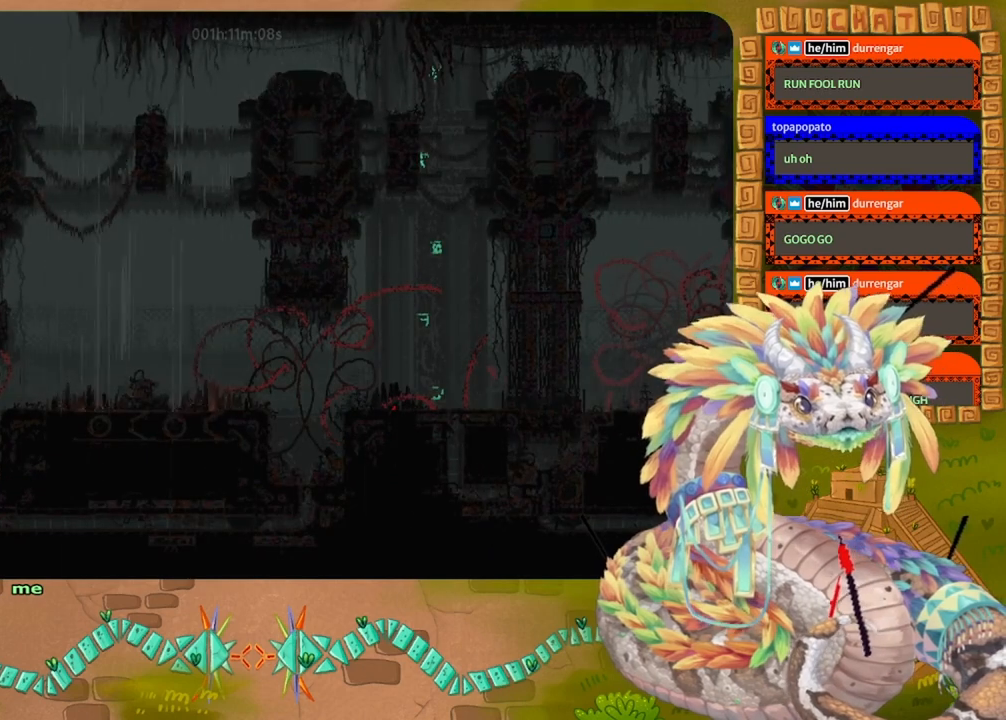
{"keys": ["jump", "right"], "events": [[167, "jump", "down"]]}
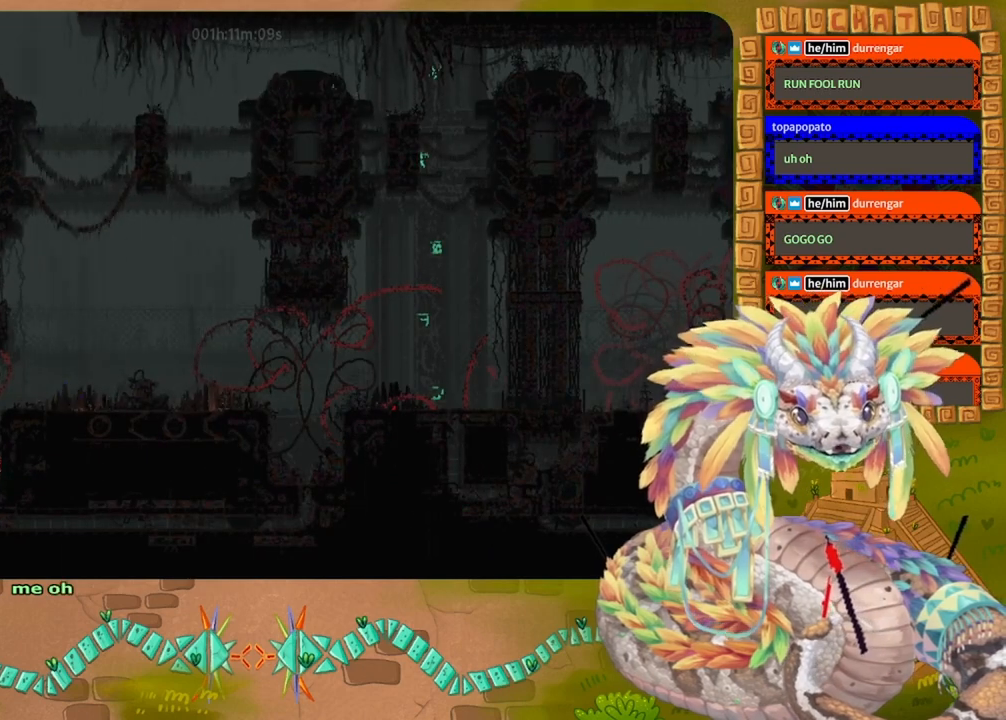
{"keys": ["left"], "events": [[33, "jump", "up"], [133, "right", "up"], [167, "left", "down"]]}
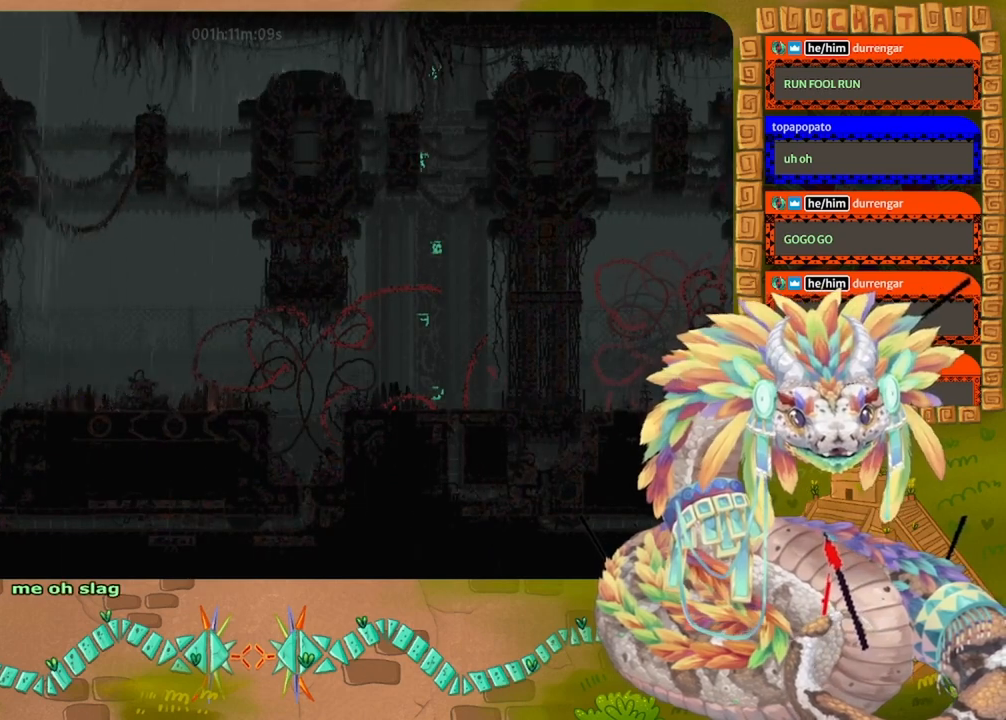
{"keys": ["down"], "events": [[67, "left", "up"], [67, "right", "down"], [200, "down", "down"], [233, "right", "up"]]}
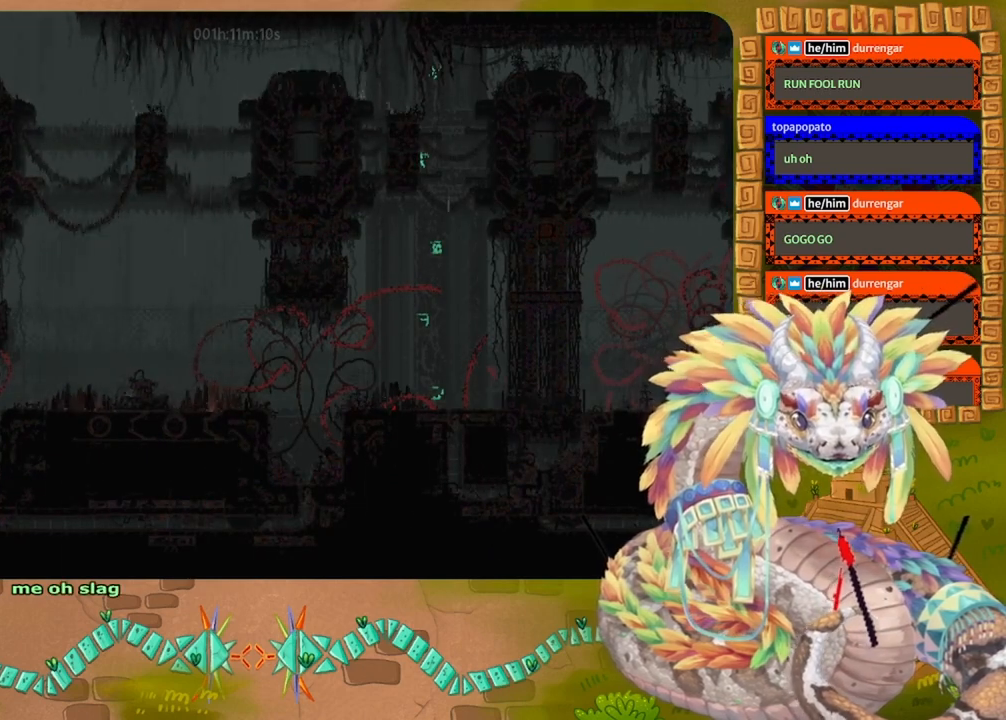
{"keys": ["jump", "right"]}
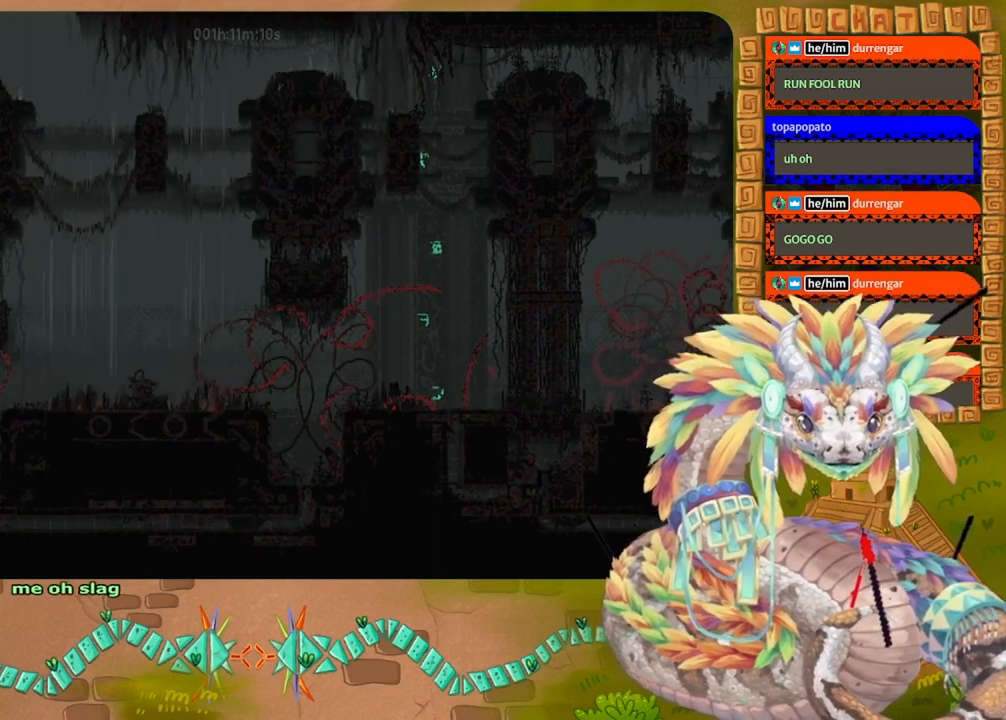
{"keys": ["right"], "events": [[67, "jump", "up"], [100, "jump", "down"], [233, "jump", "up"], [300, "jump", "down"], [333, "grab", "down"], [467, "jump", "up"], [500, "grab", "up"]]}
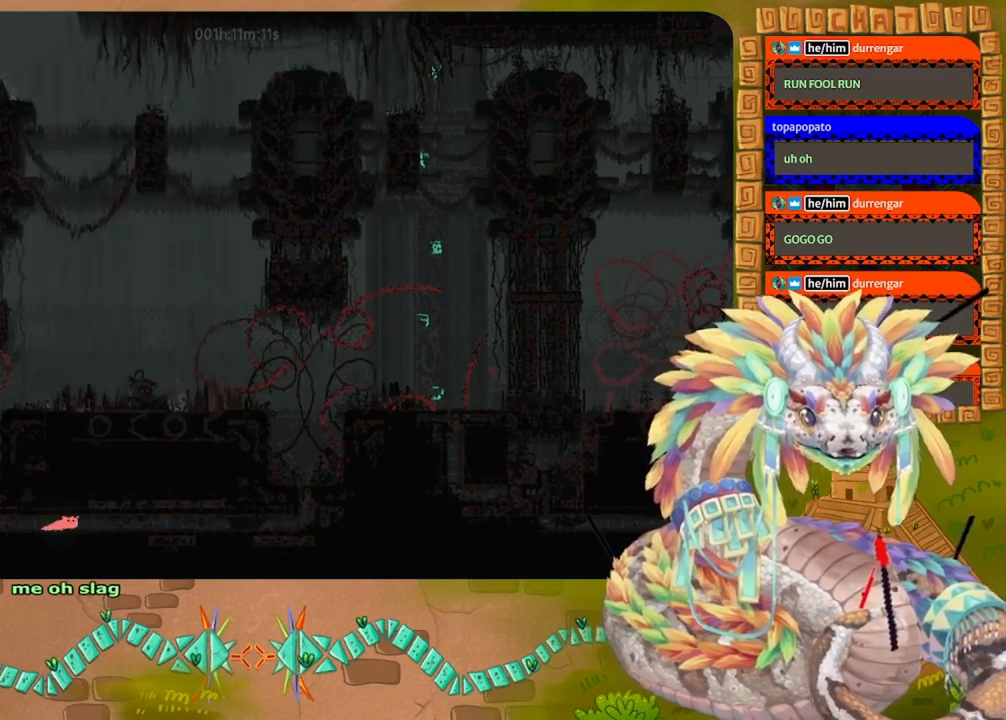
{"keys": ["right"], "events": [[100, "grab", "down"], [200, "grab", "up"], [300, "grab", "down"], [433, "grab", "up"]]}
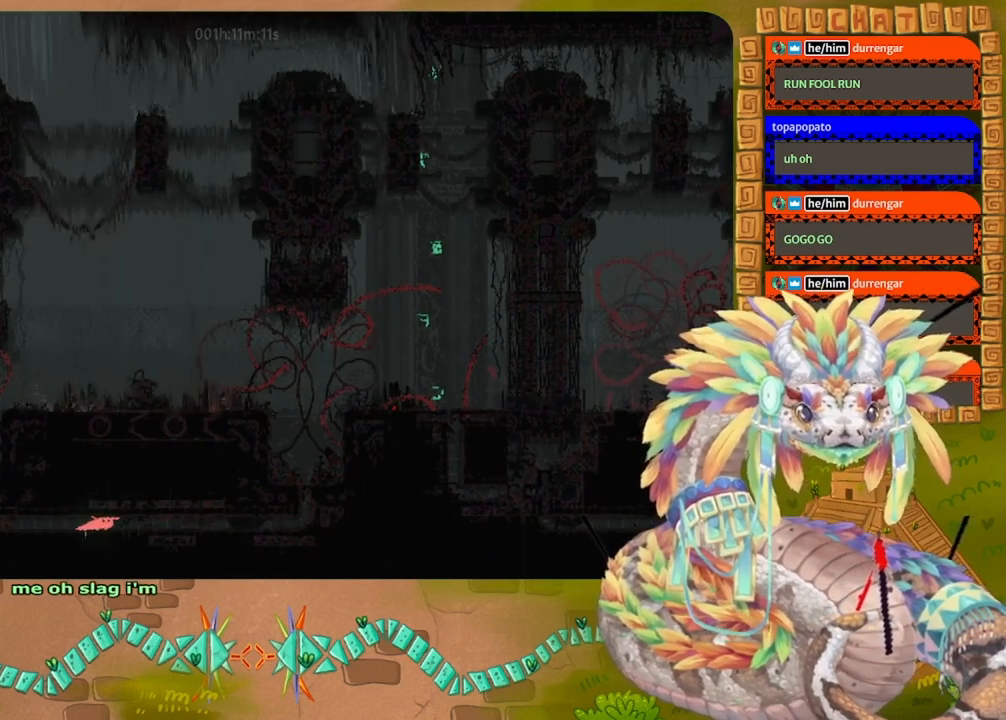
{"keys": ["grab", "right"], "events": [[133, "grab", "down"], [233, "grab", "up"], [333, "grab", "down"], [400, "grab", "up"], [467, "grab", "down"]]}
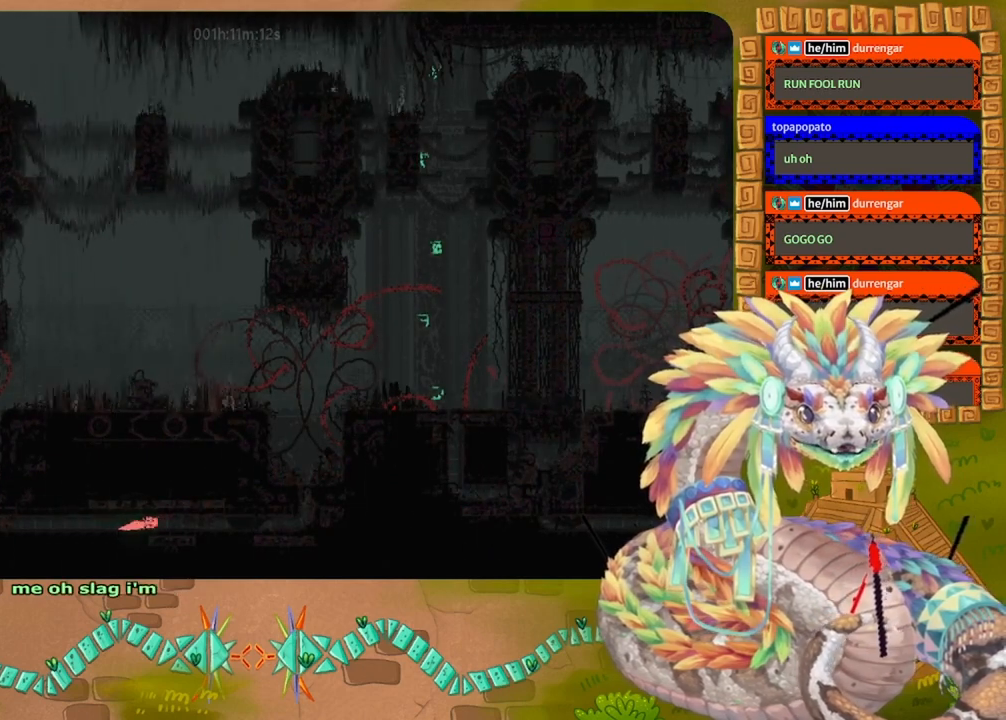
{"keys": ["grab", "right"], "events": [[67, "grab", "up"], [167, "grab", "down"], [267, "grab", "up"], [333, "grab", "down"], [433, "grab", "up"], [500, "grab", "down"]]}
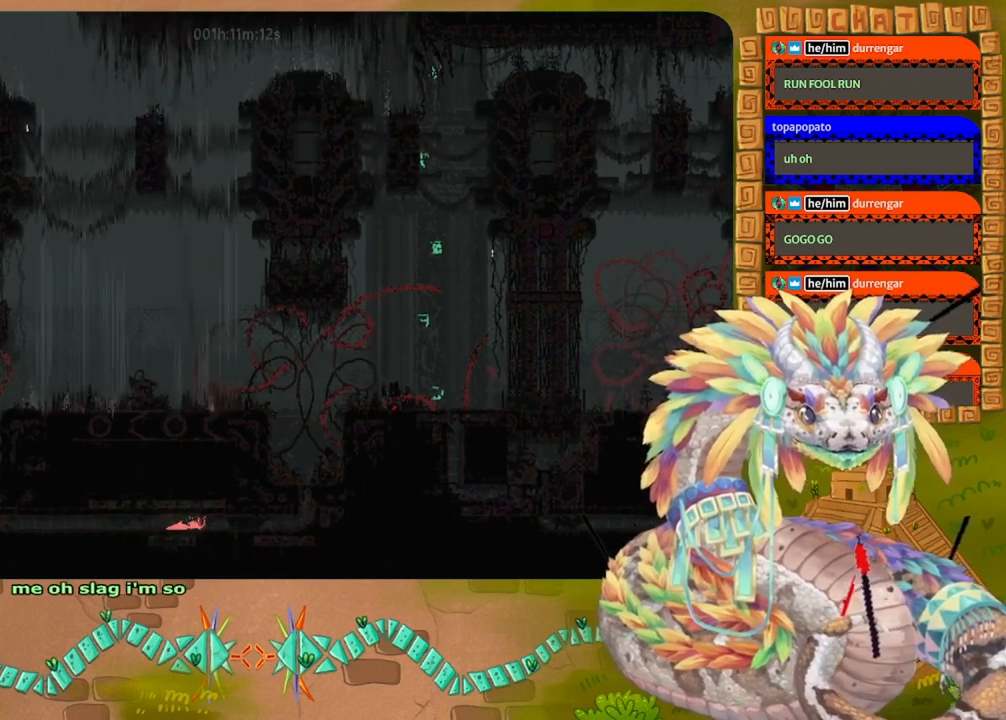
{"keys": ["grab", "right"], "events": [[100, "grab", "up"], [200, "grab", "down"], [300, "grab", "up"], [433, "grab", "down"]]}
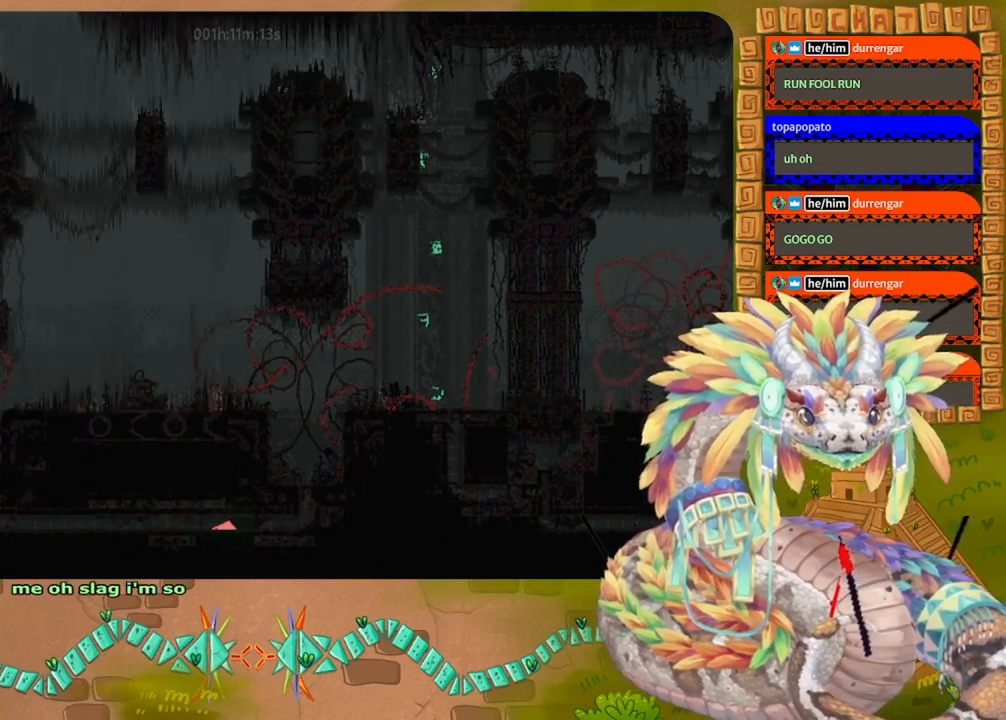
{"keys": ["grab", "right"], "events": [[33, "grab", "up"], [467, "grab", "down"]]}
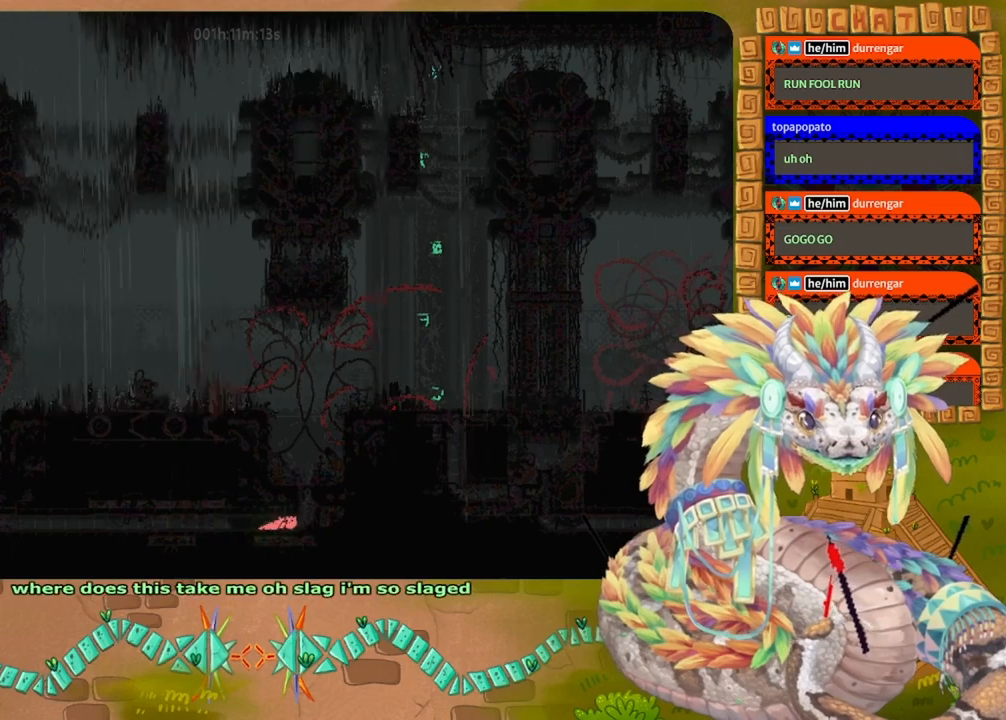
{"keys": ["up"], "events": [[67, "grab", "up"], [133, "up", "down"], [167, "right", "up"]]}
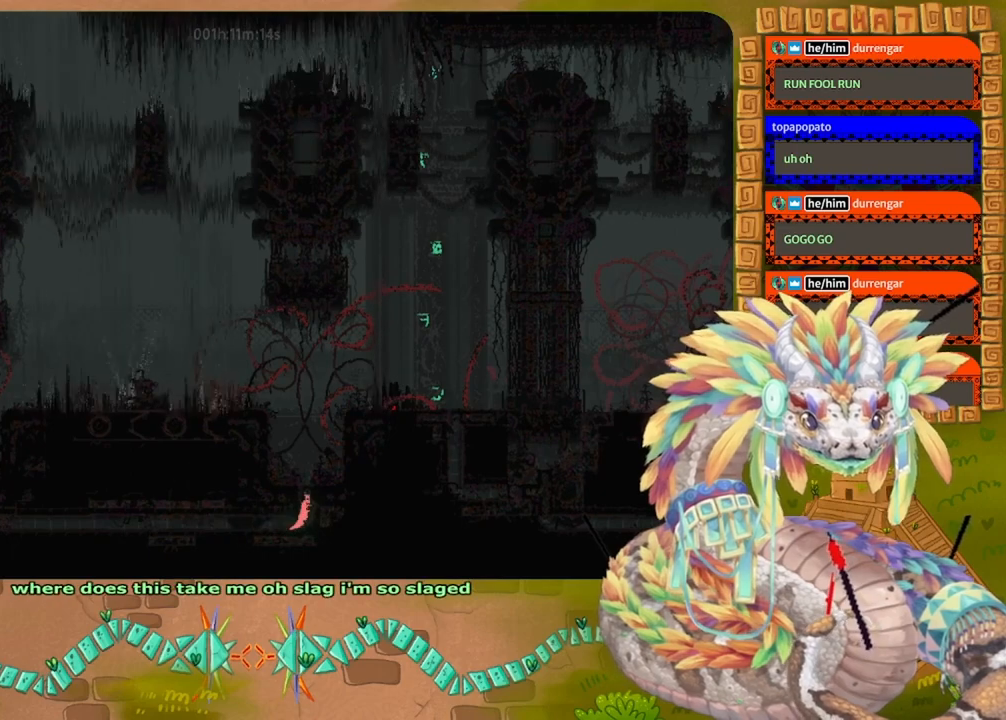
{"keys": ["jump", "right", "up"], "events": [[67, "jump", "down"], [200, "jump", "up"], [233, "jump", "down"], [333, "right", "down"]]}
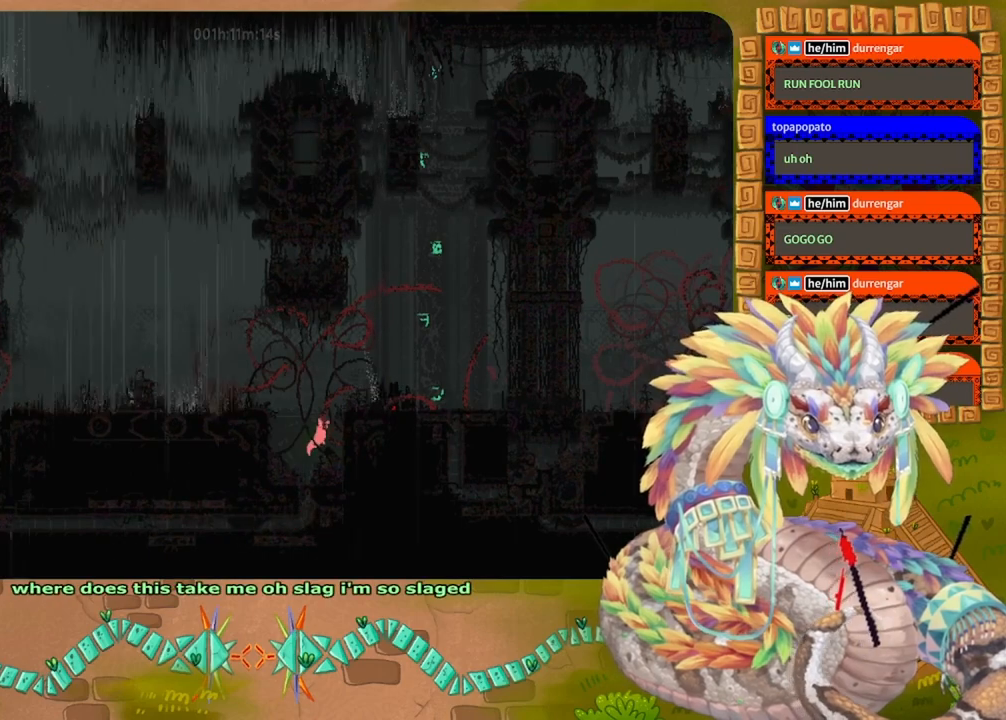
{"keys": ["jump", "right"], "events": [[33, "jump", "up"], [33, "up", "up"], [133, "jump", "down"]]}
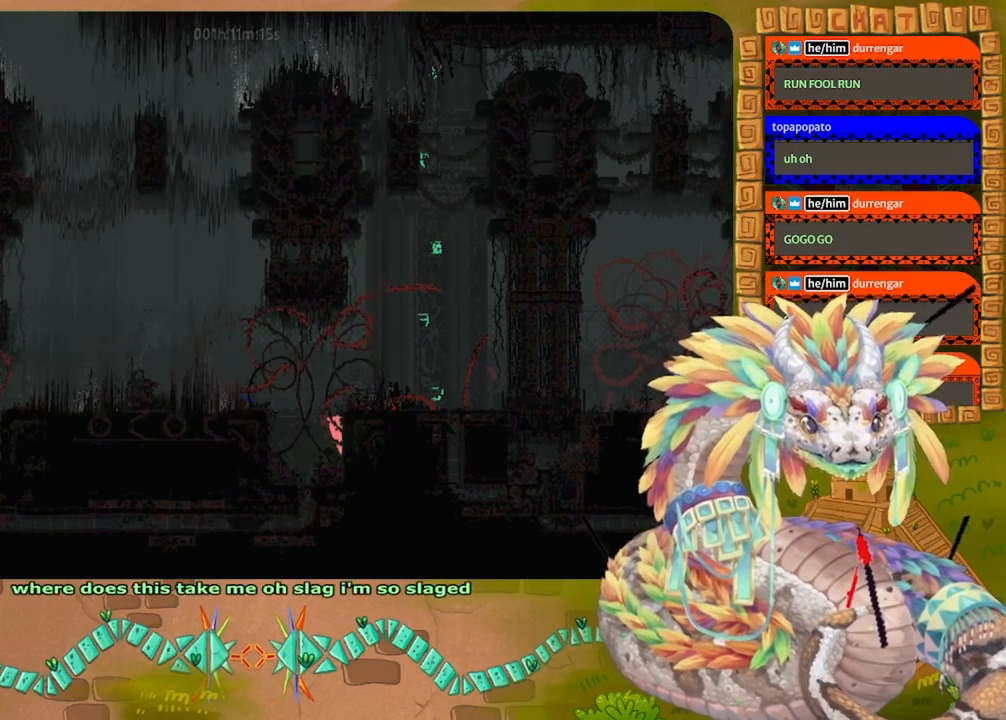
{"keys": ["jump", "right", "up"], "events": [[67, "jump", "up"], [133, "jump", "down"], [233, "up", "down"]]}
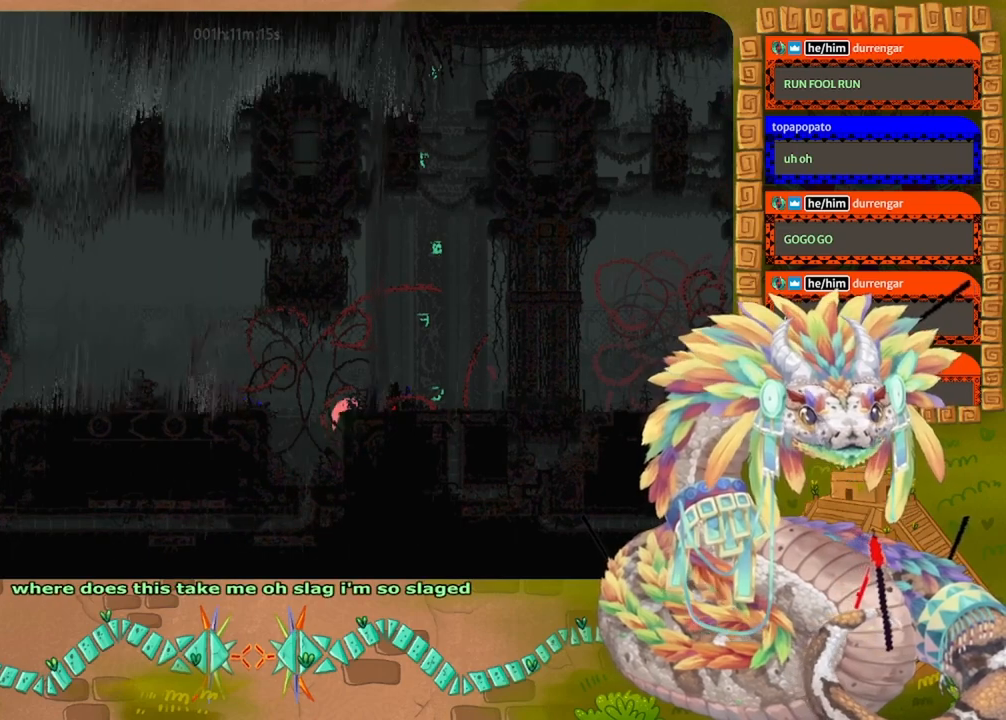
{"keys": ["right"], "events": [[33, "up", "up"], [67, "jump", "up"], [200, "jump", "down"], [367, "jump", "up"]]}